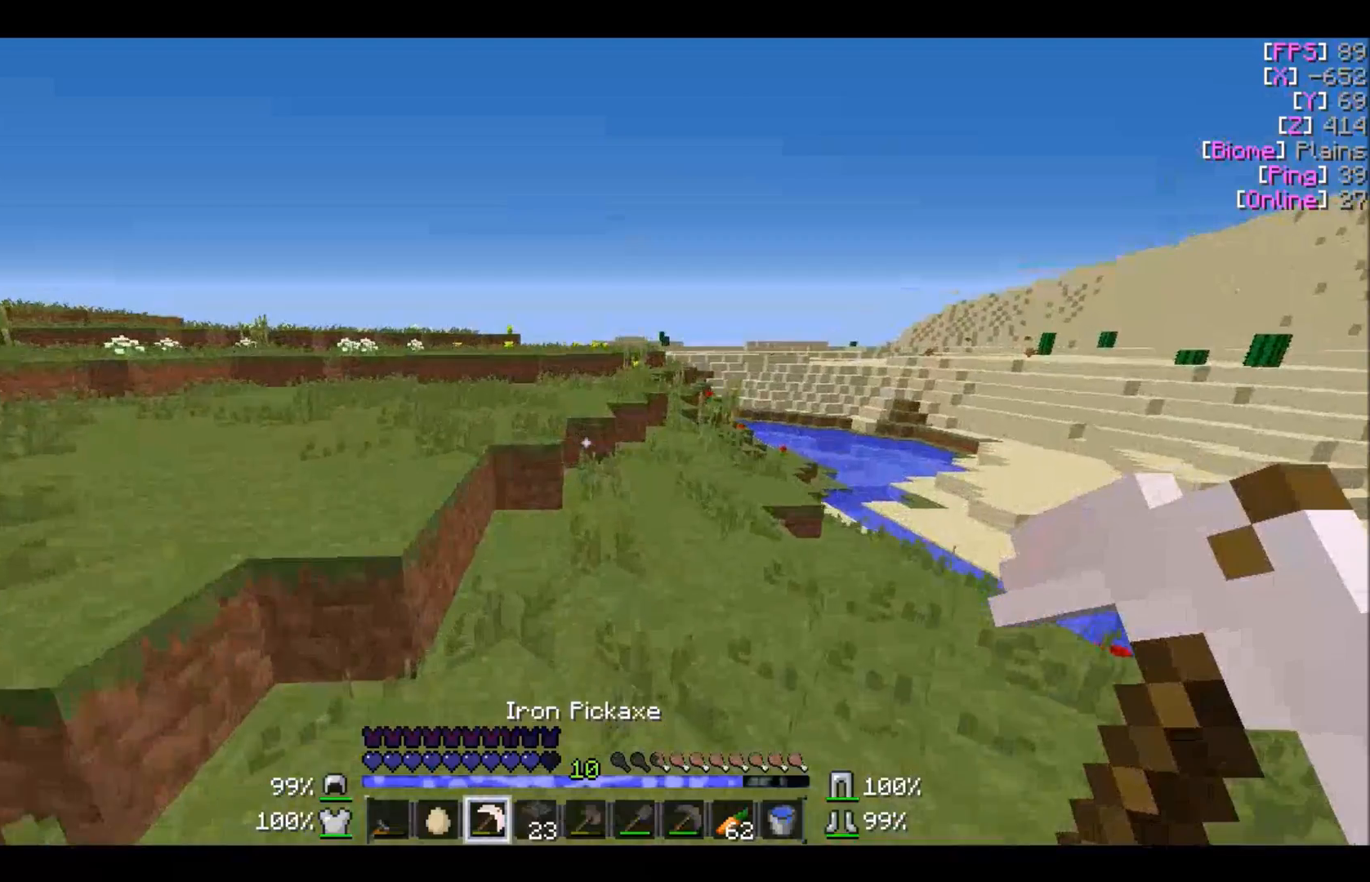
Gameplay with keyboard and mouse; each line is a JSON object with the keys and mouse buttons held at the frame after it. "events" lists presses ("down") and releases ("up") of "a", "d", "s", "w", "mouse_left" and "mouse_right" between this image and that frame as [ms after this image, input, new state], when the widget could be followed in between. "mouse_left", "mouse_right" = the "left", "right" buttons of the "mouse" list. No other keys are recorded. Fast repeated clicks can show as one long hold. Mouse movement is not recorded.
{"keys": ["a", "w"], "mouse": [], "events": [[333, "a", "down"]]}
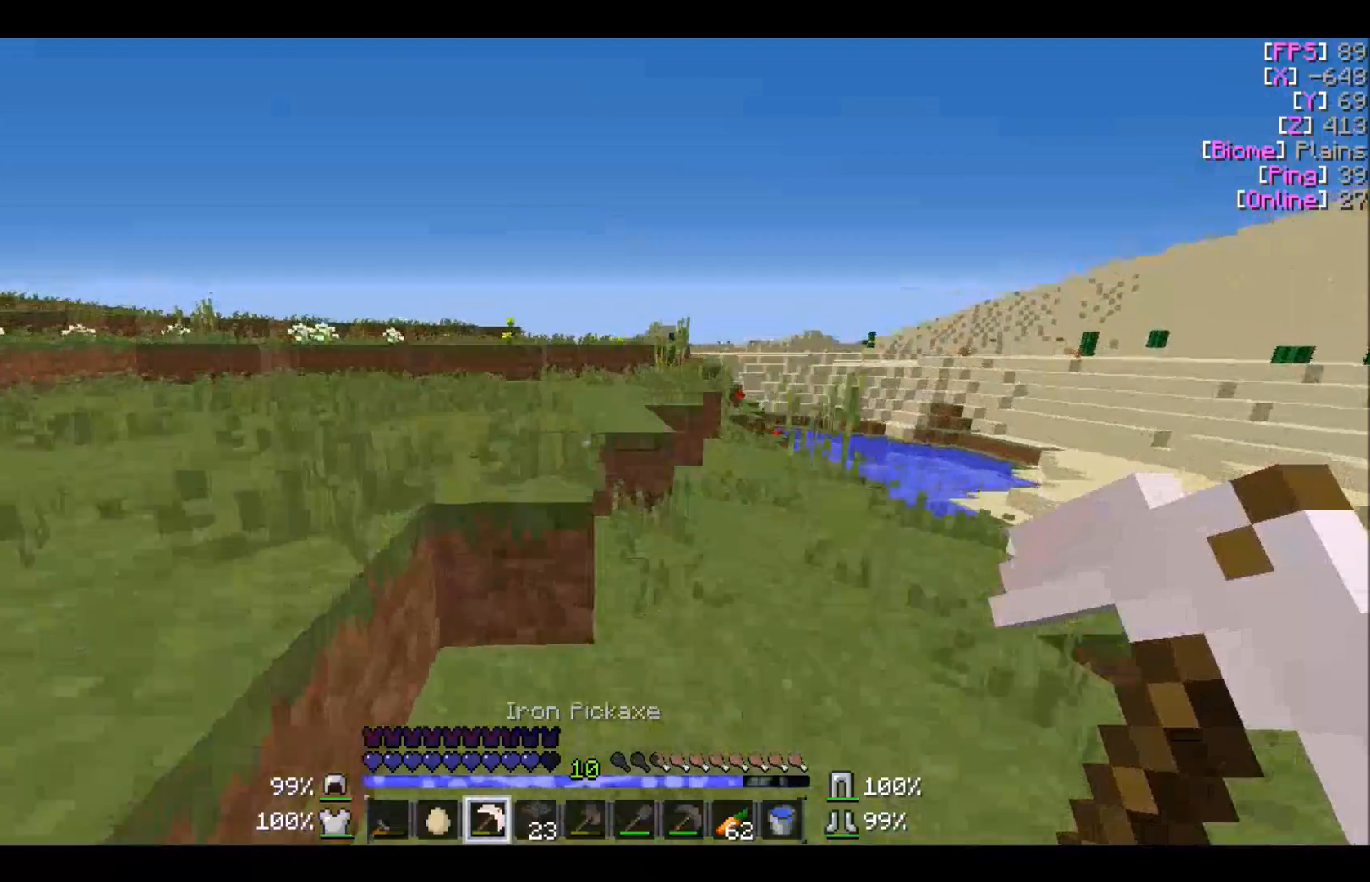
{"keys": ["w"], "mouse": [], "events": [[34, "a", "up"]]}
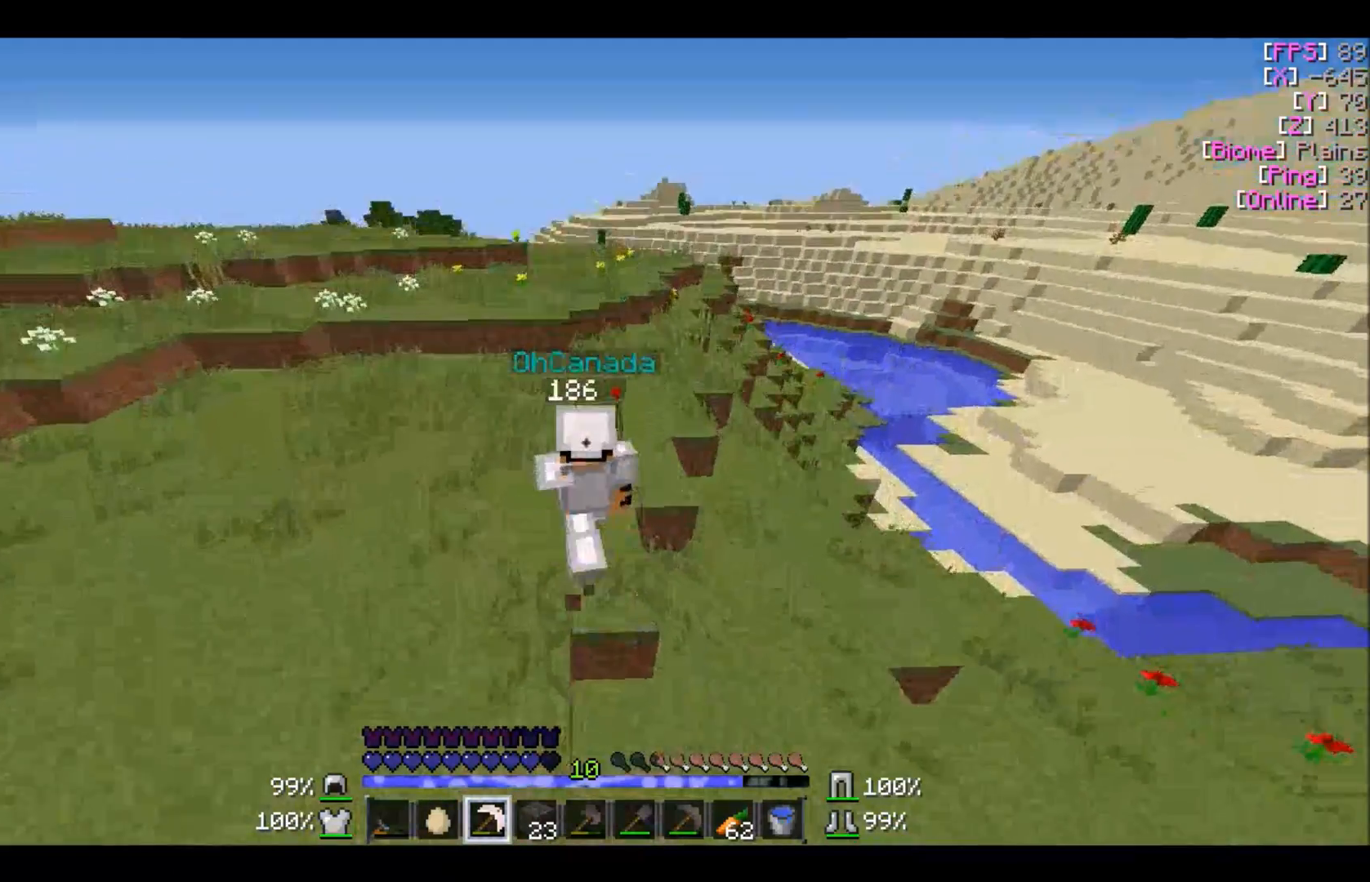
{"keys": ["w"], "mouse": [], "events": [[100, "d", "down"], [467, "d", "up"]]}
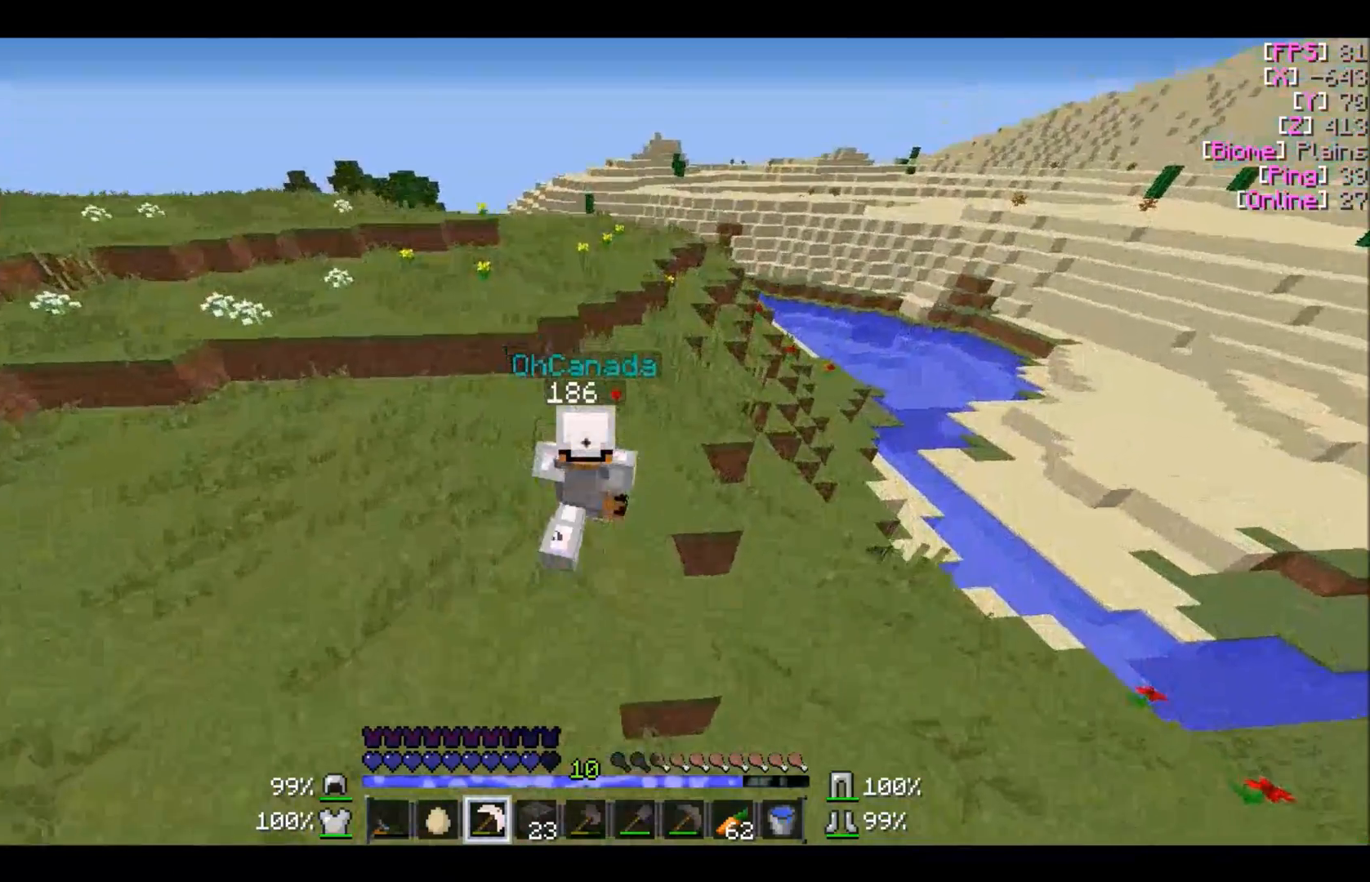
{"keys": ["w"], "mouse": [], "events": []}
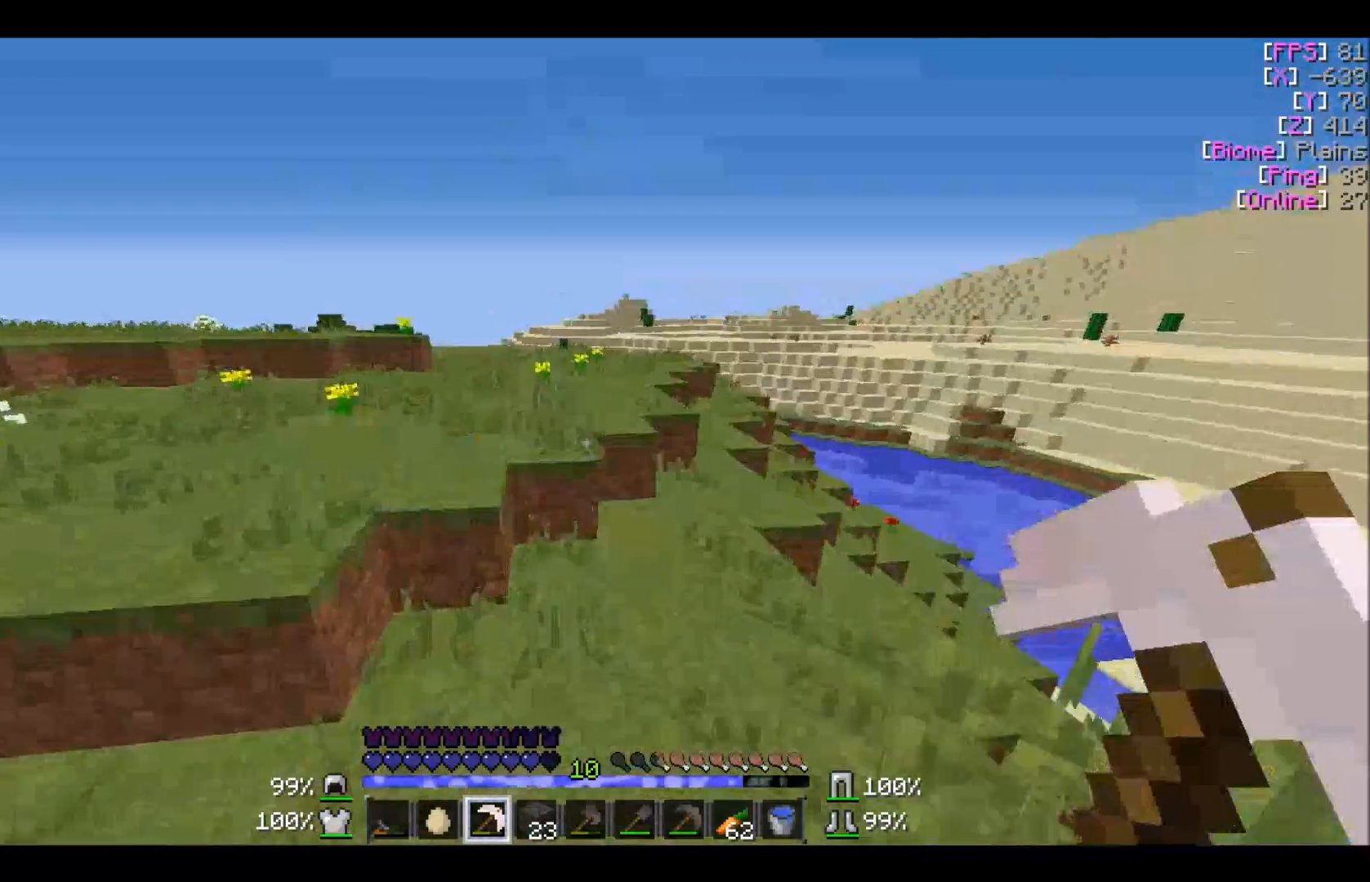
{"keys": ["a", "w"], "mouse": [], "events": [[434, "a", "down"]]}
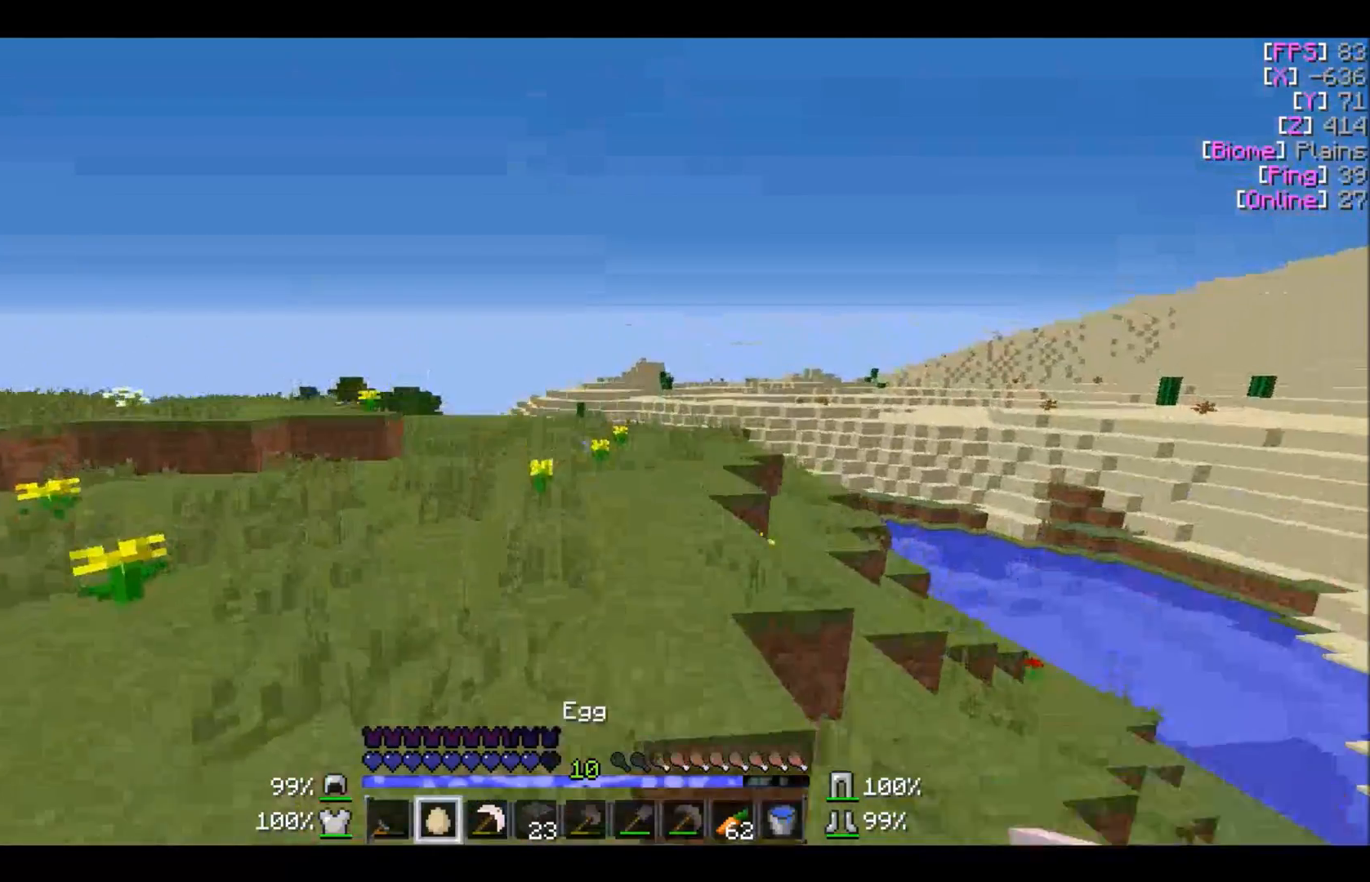
{"keys": ["w"], "mouse": [], "events": [[67, "a", "up"]]}
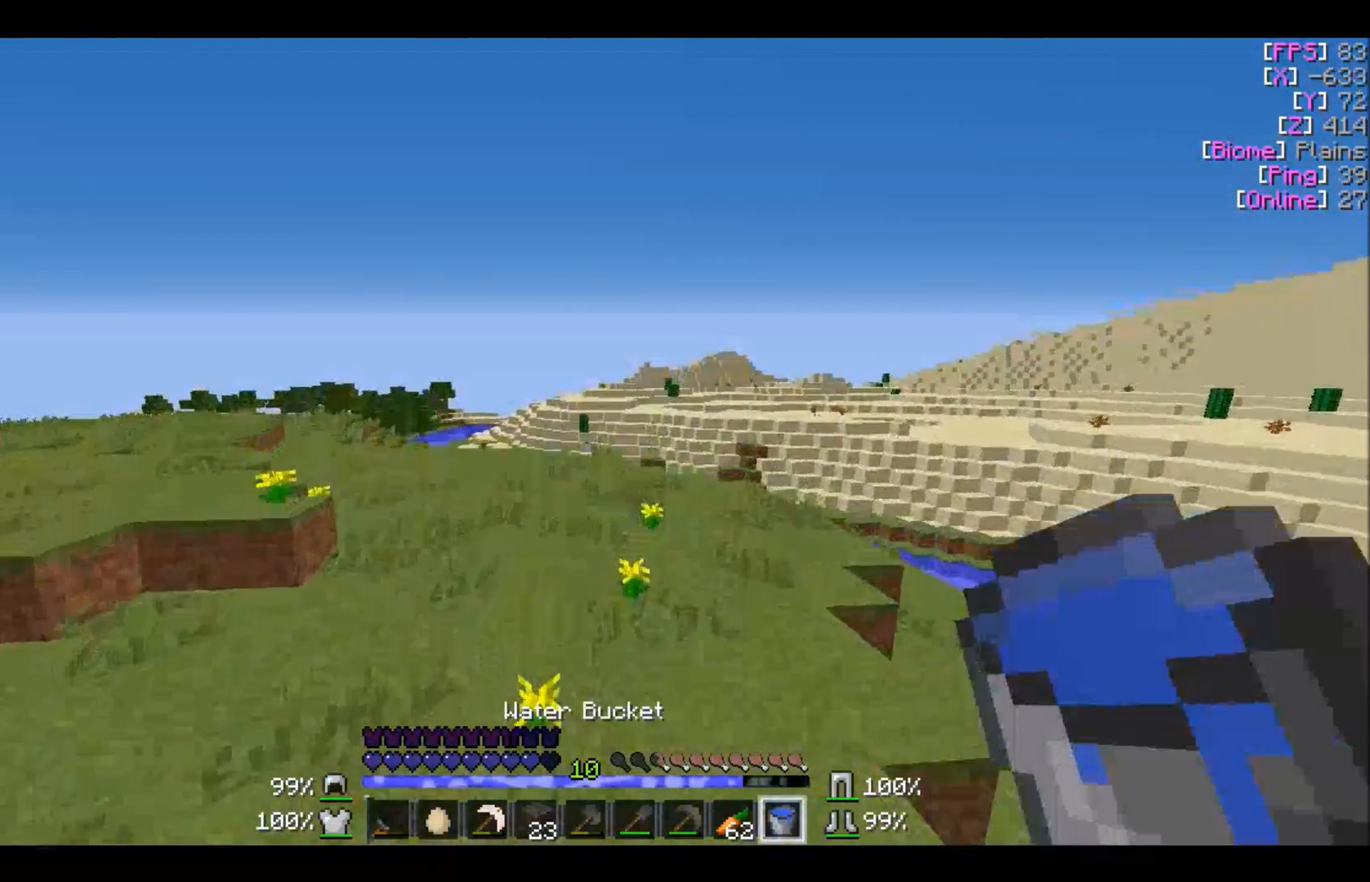
{"keys": ["w"], "mouse": [], "events": []}
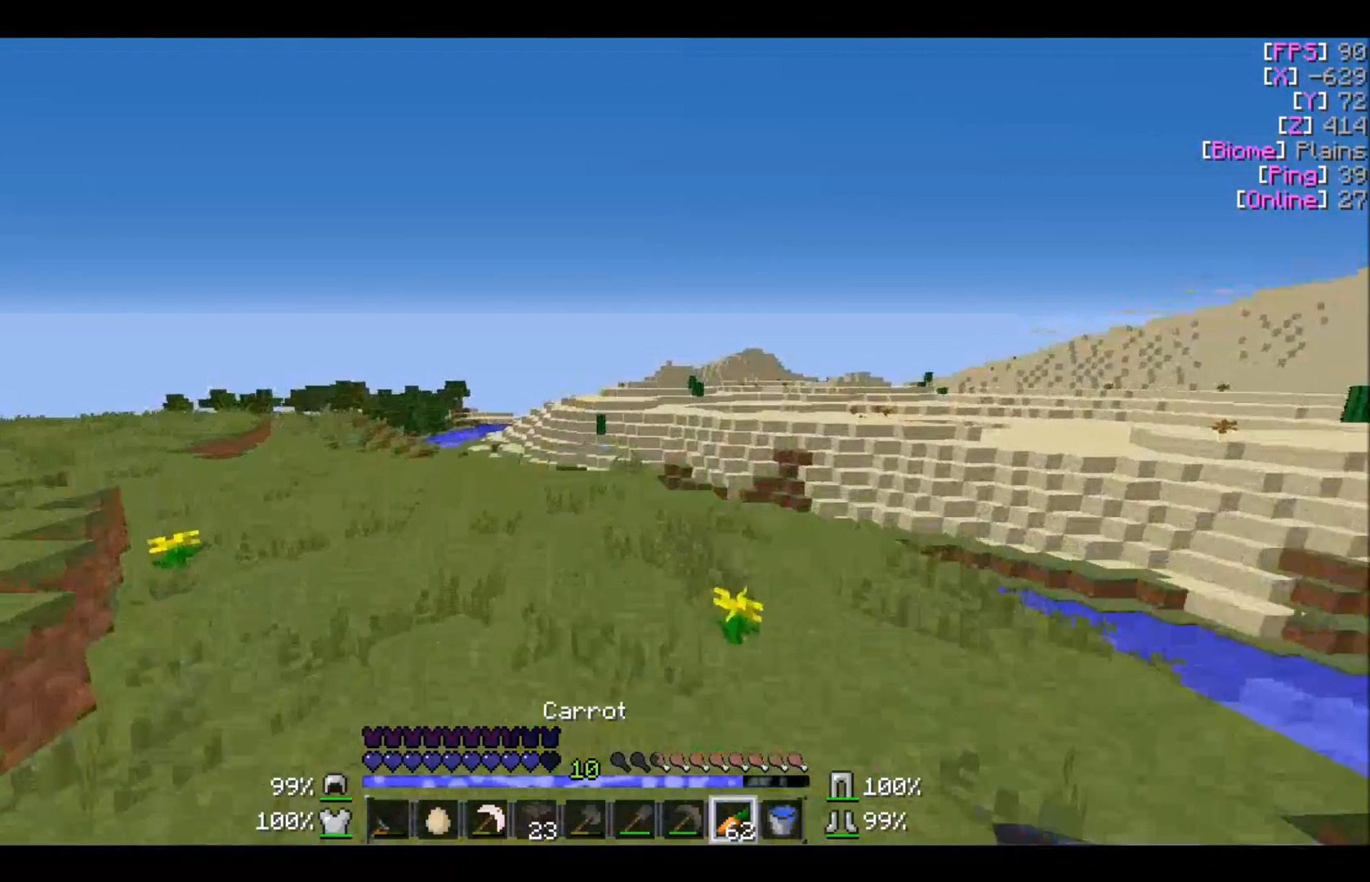
{"keys": ["d", "w"], "mouse": [], "events": [[67, "d", "down"]]}
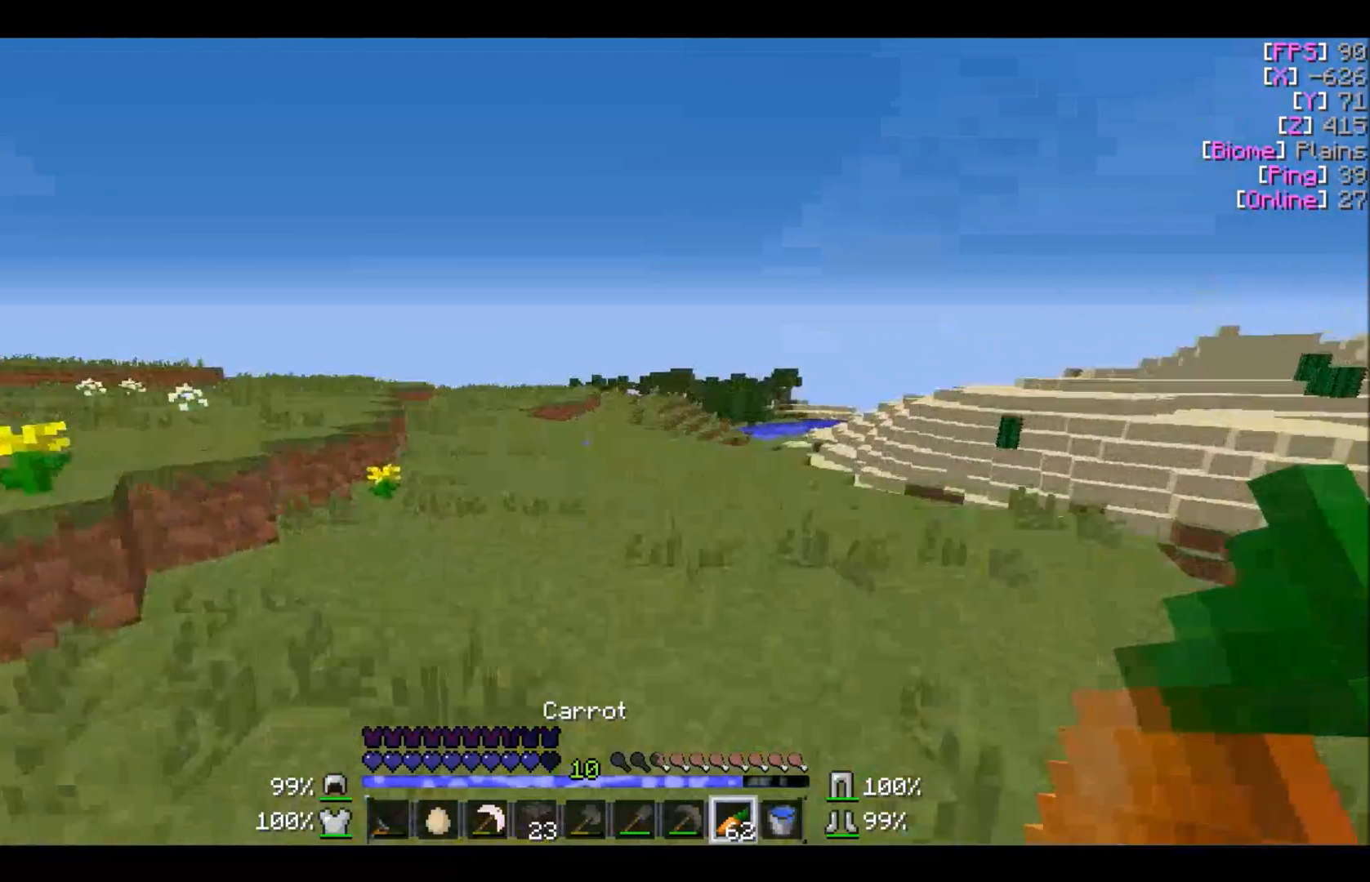
{"keys": ["w"], "mouse": [], "events": [[434, "d", "up"]]}
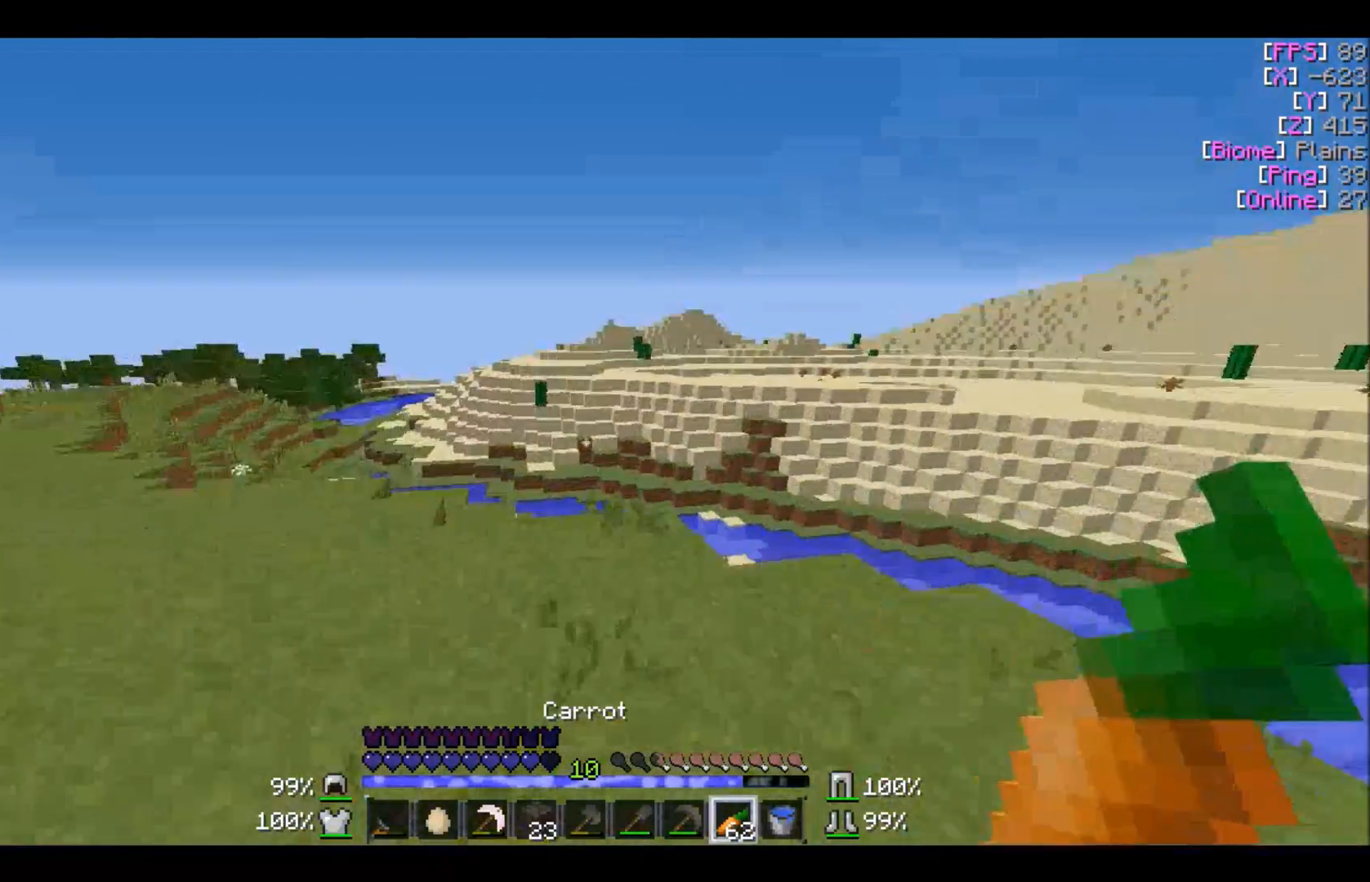
{"keys": ["a", "w"], "mouse": [], "events": [[467, "a", "down"]]}
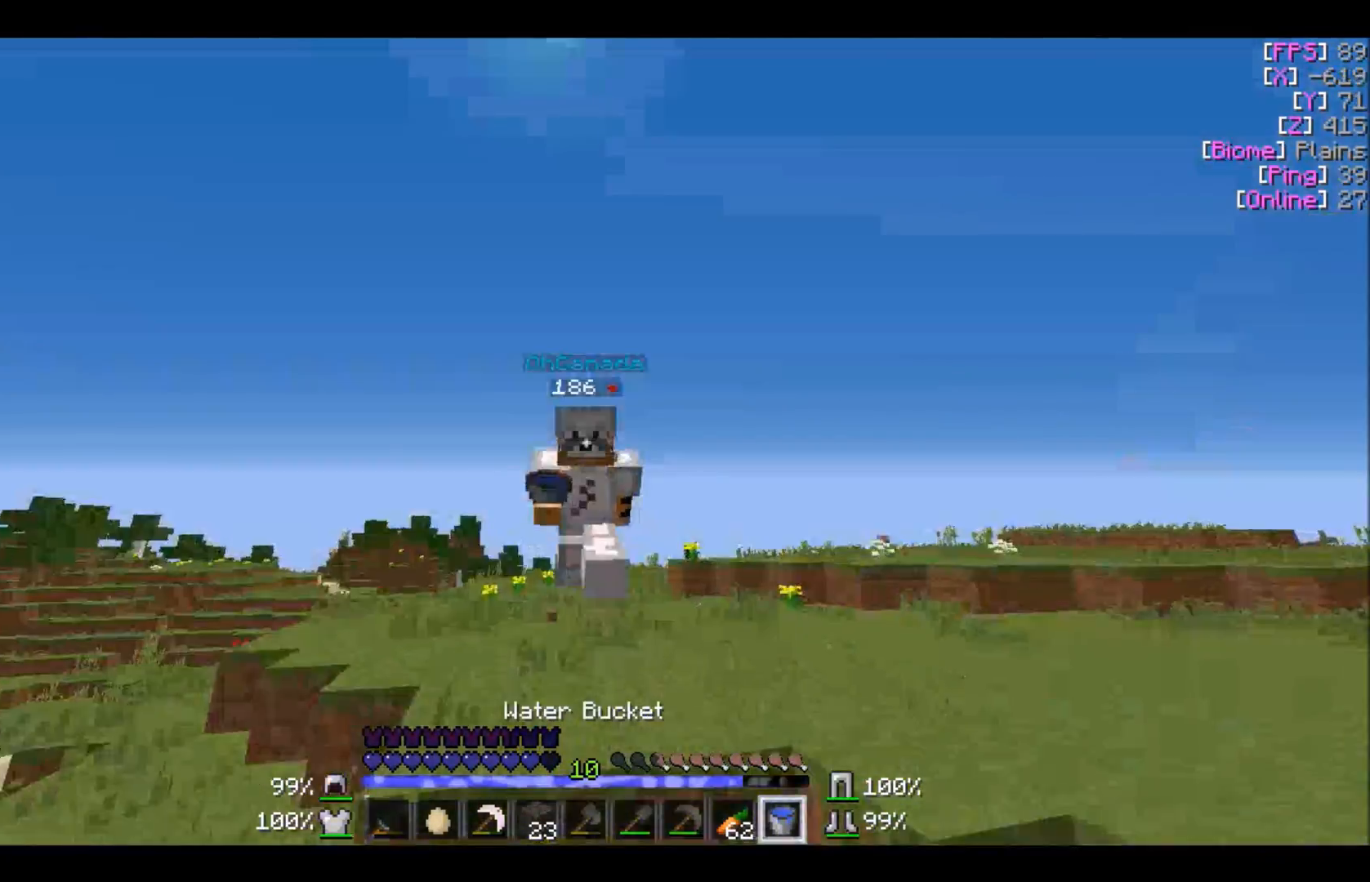
{"keys": ["w"], "mouse": [], "events": [[233, "a", "up"]]}
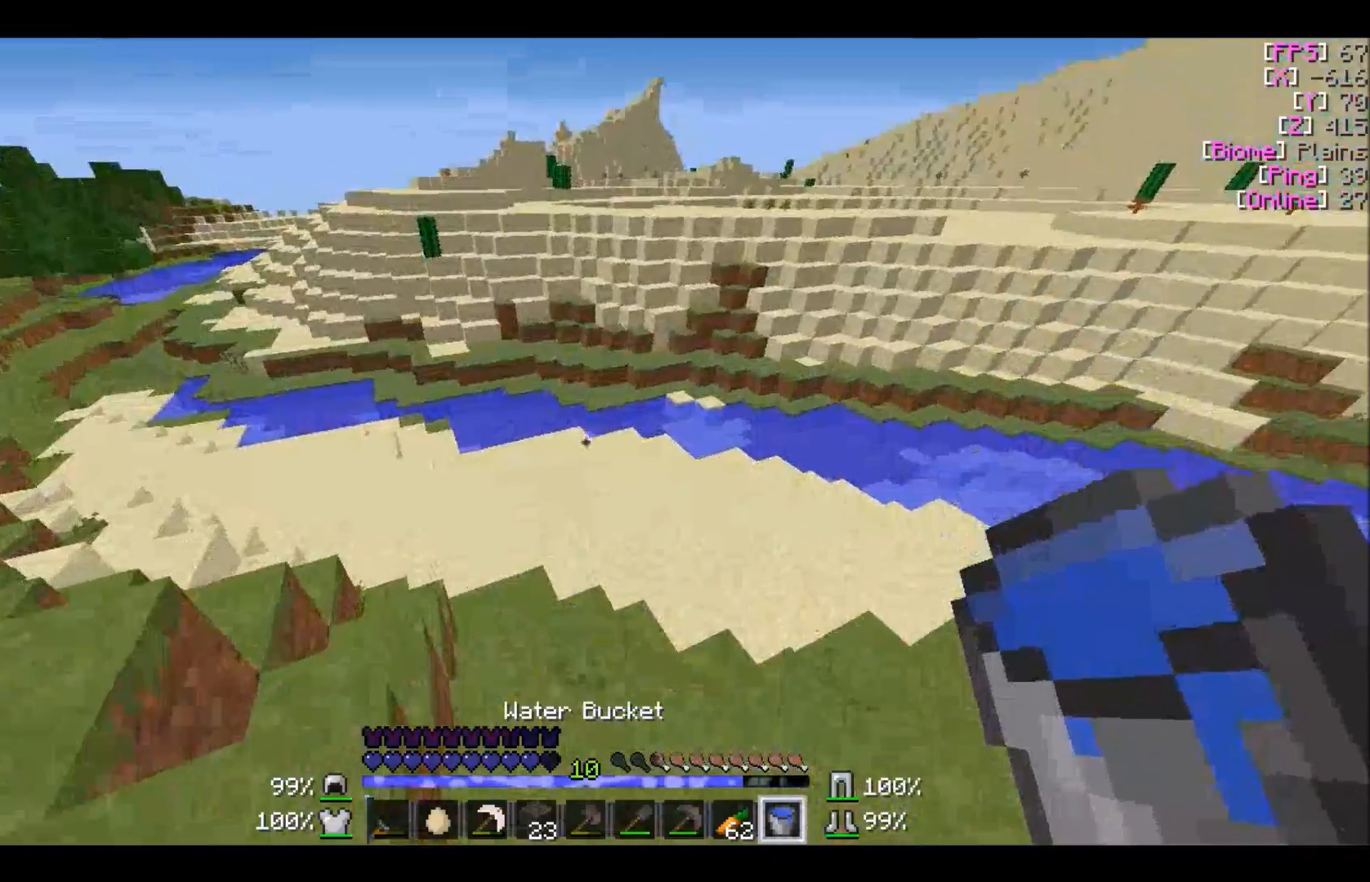
{"keys": ["w"], "mouse": [], "events": [[334, "a", "down"], [434, "a", "up"]]}
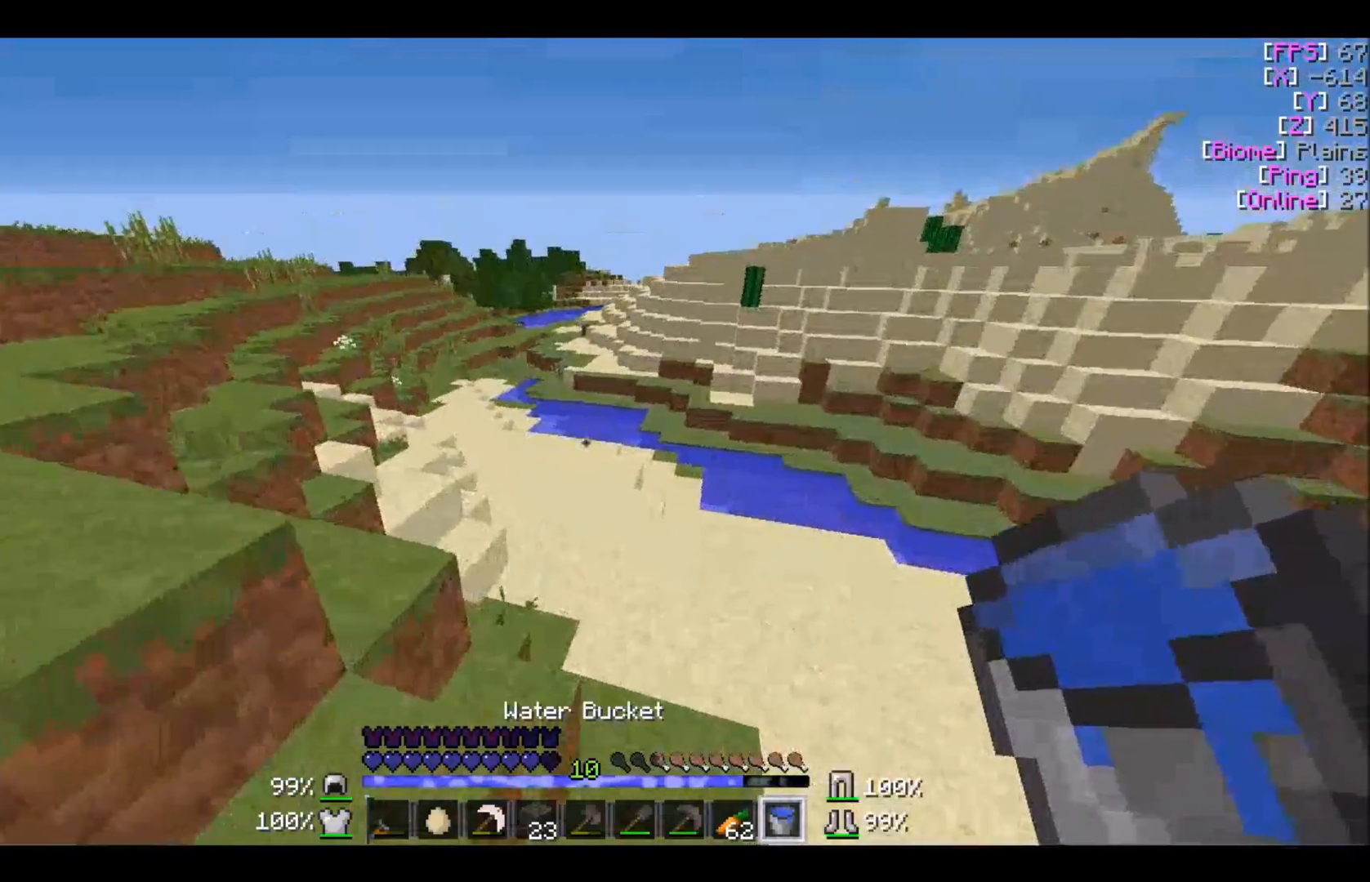
{"keys": ["w"], "mouse": [], "events": []}
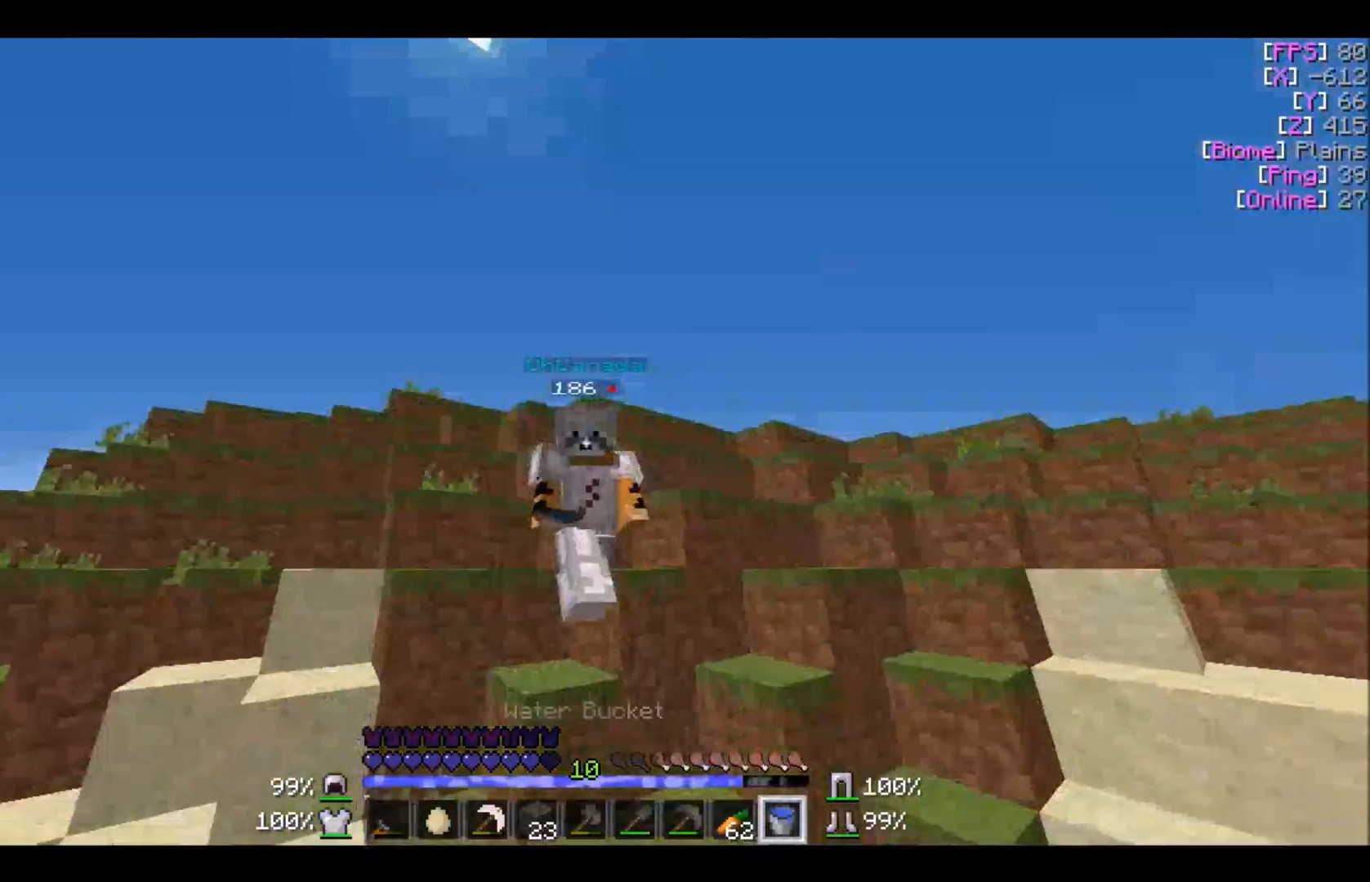
{"keys": ["w"], "mouse": [], "events": []}
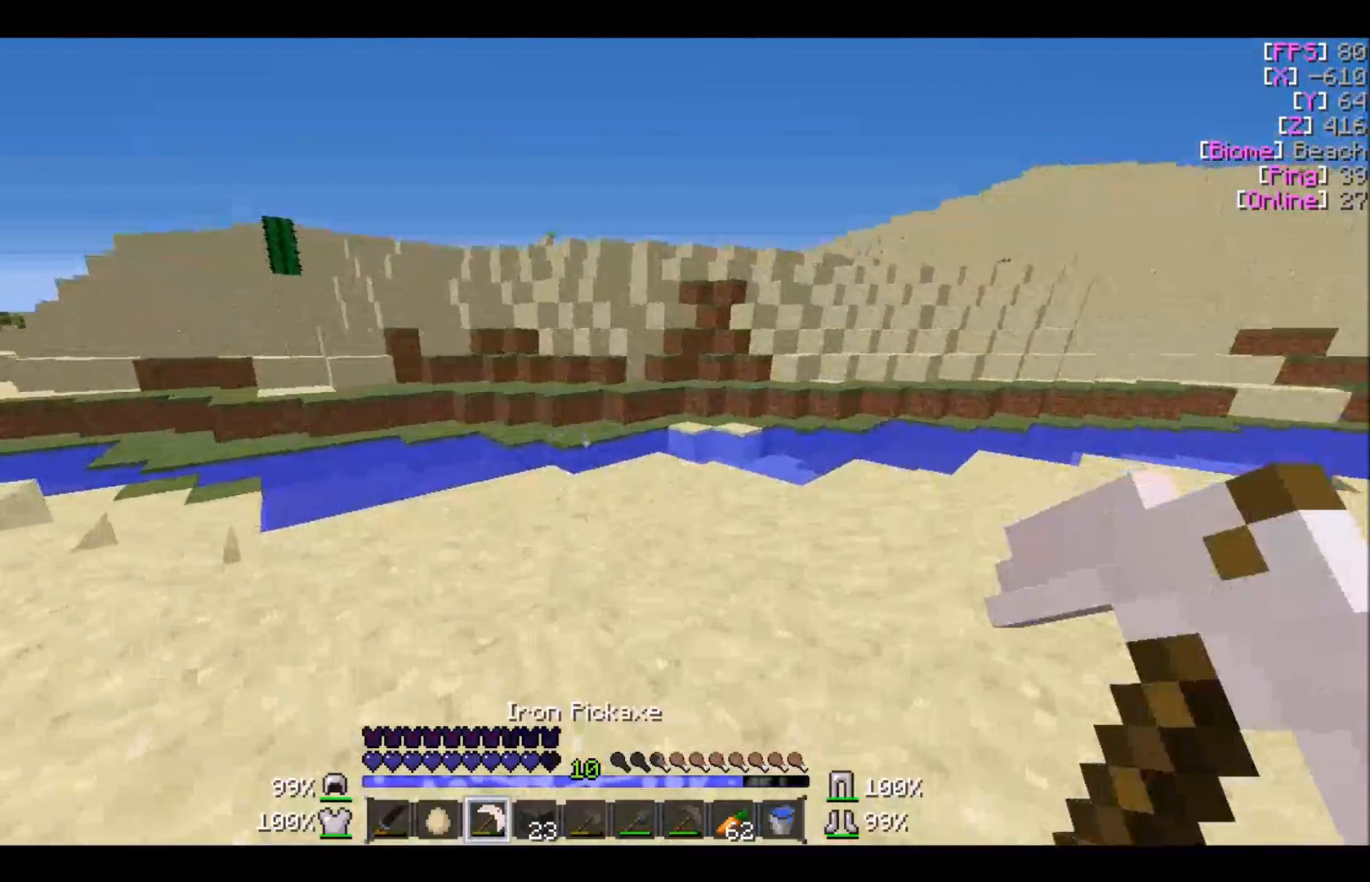
{"keys": ["w"], "mouse": [], "events": []}
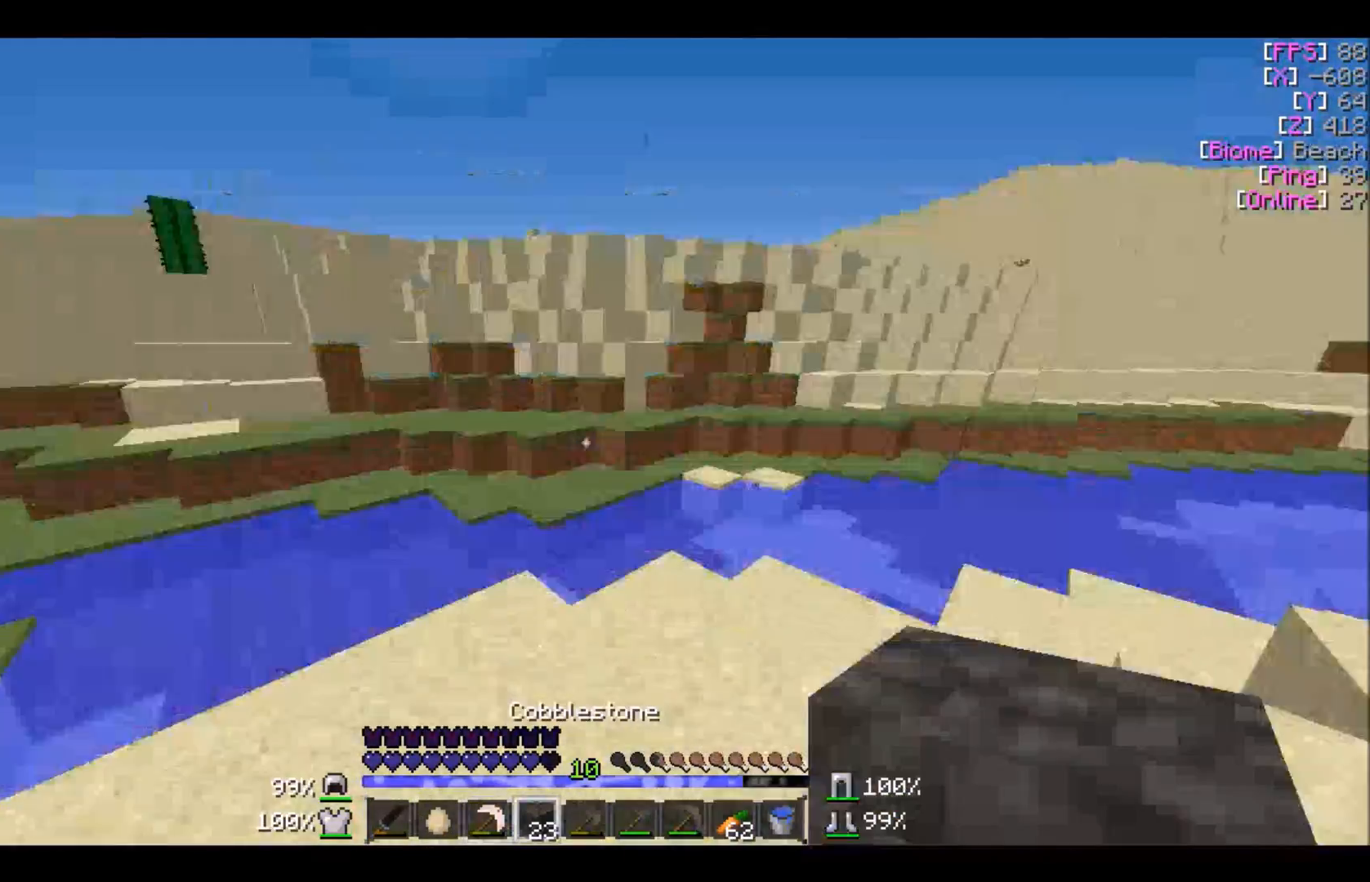
{"keys": ["w"], "mouse": [], "events": []}
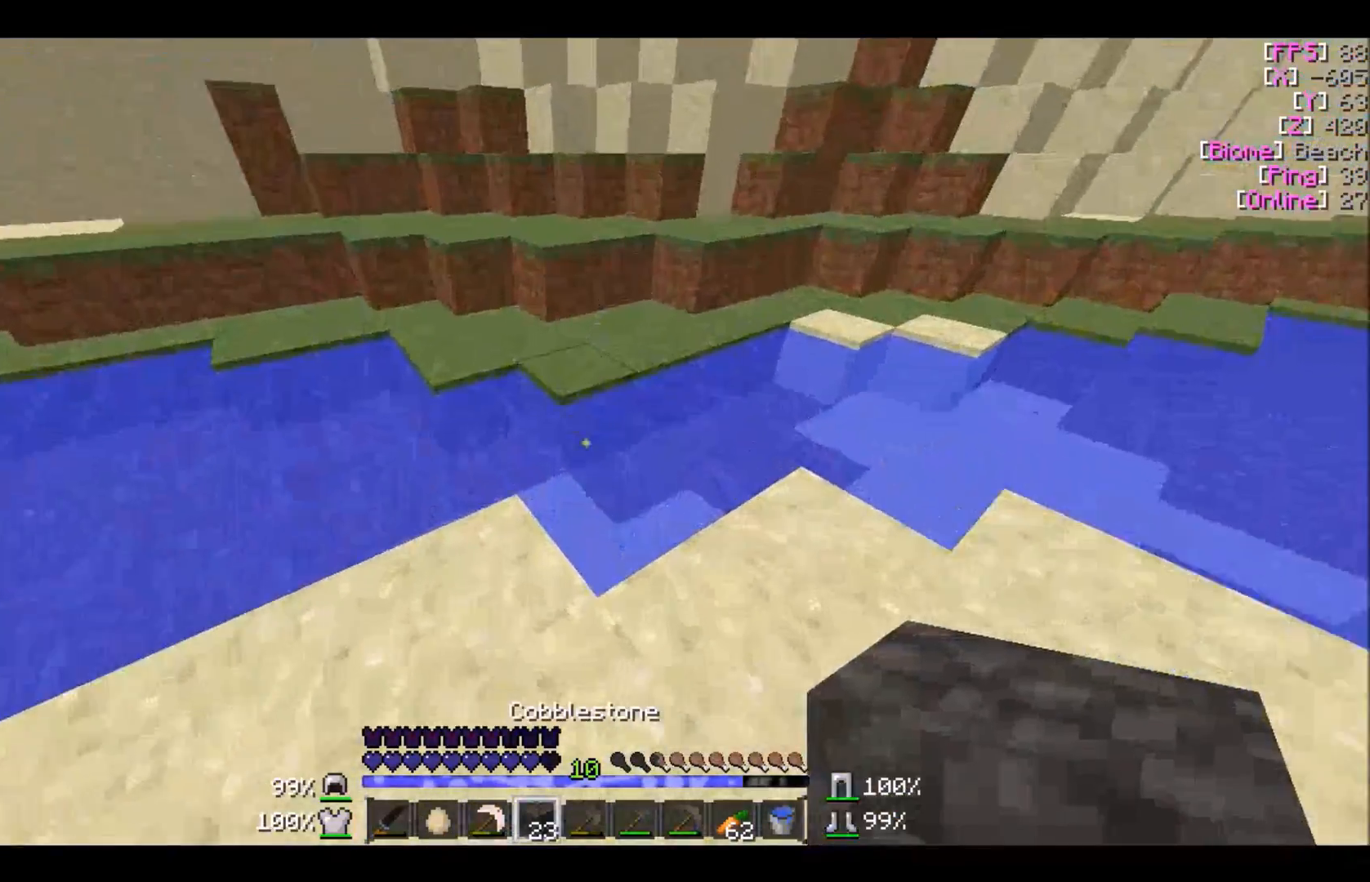
{"keys": ["w"], "mouse": [], "events": [[33, "mouse_right", "down"], [133, "mouse_right", "up"]]}
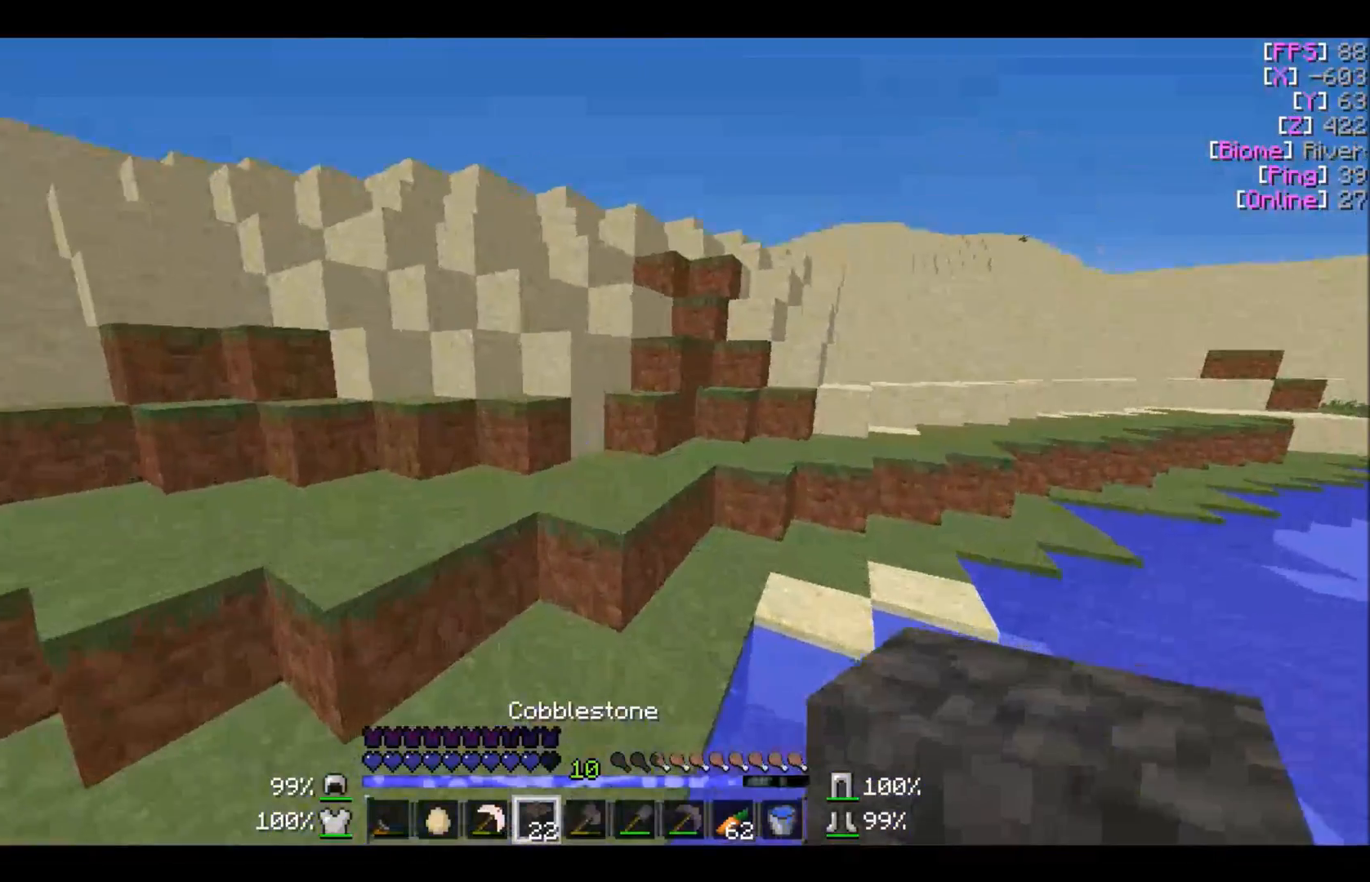
{"keys": ["w"], "mouse": [], "events": []}
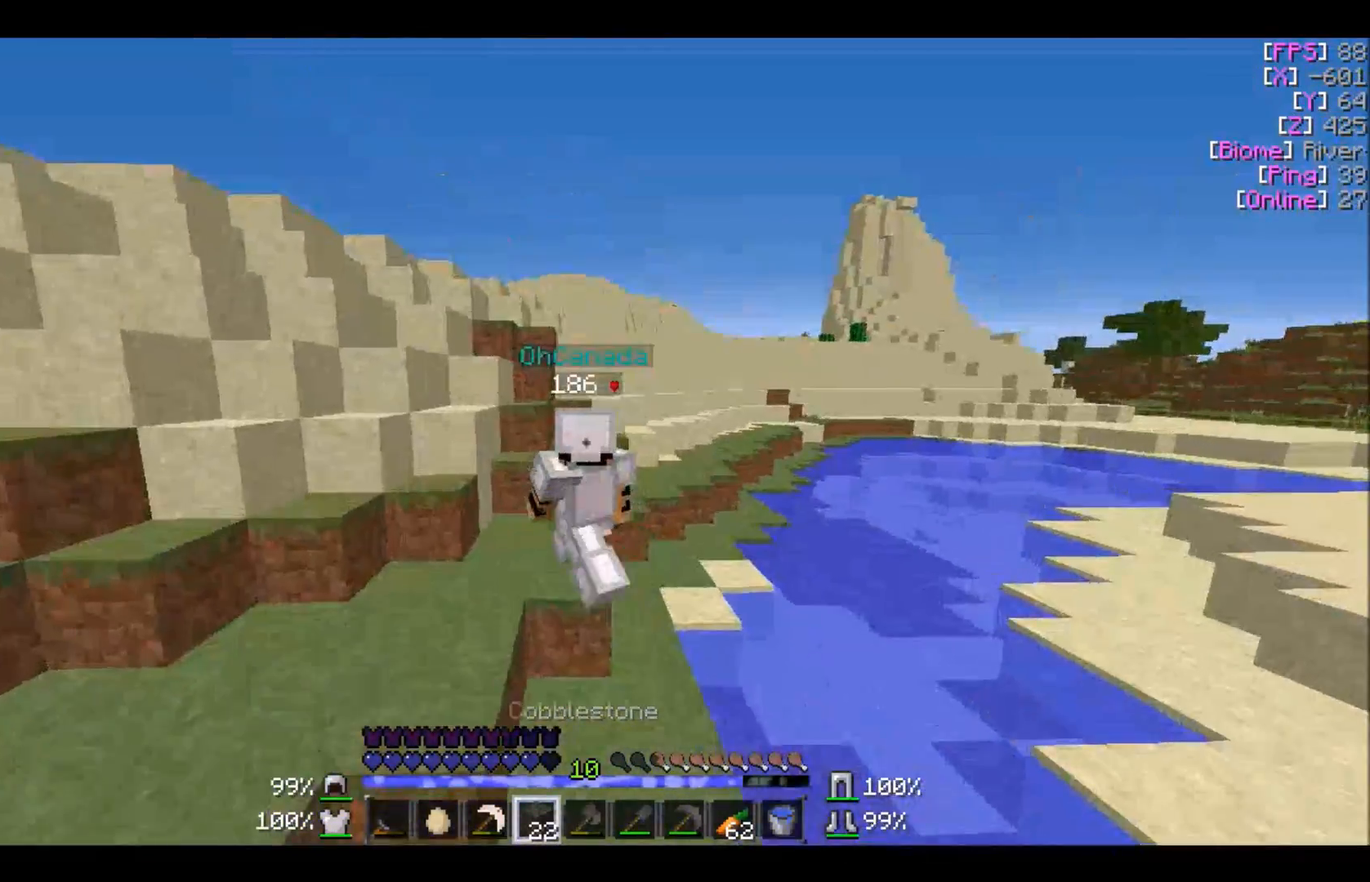
{"keys": ["w"], "mouse": [], "events": [[200, "a", "down"], [334, "a", "up"]]}
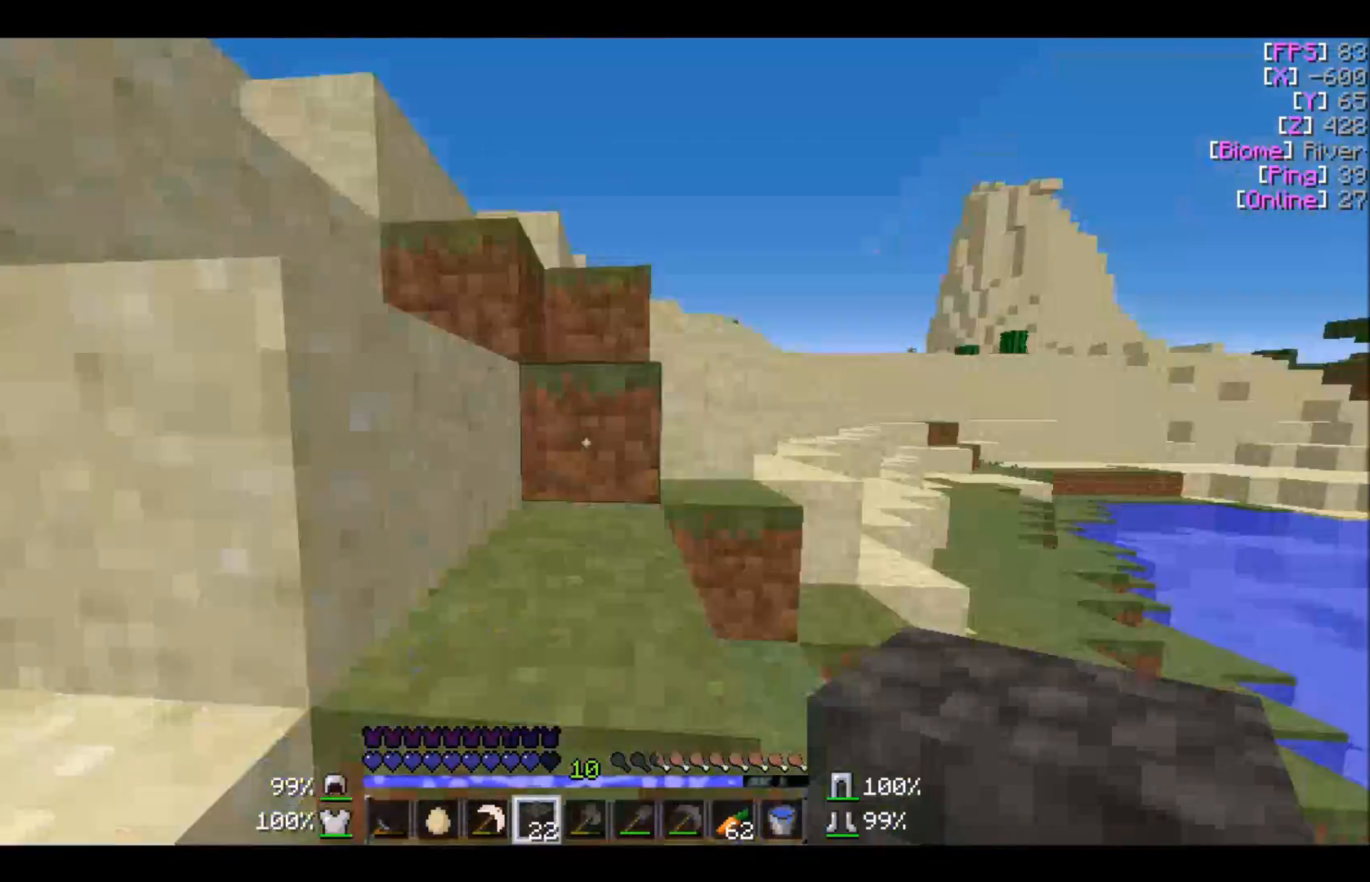
{"keys": ["w"], "mouse": [], "events": [[234, "d", "down"], [501, "d", "up"]]}
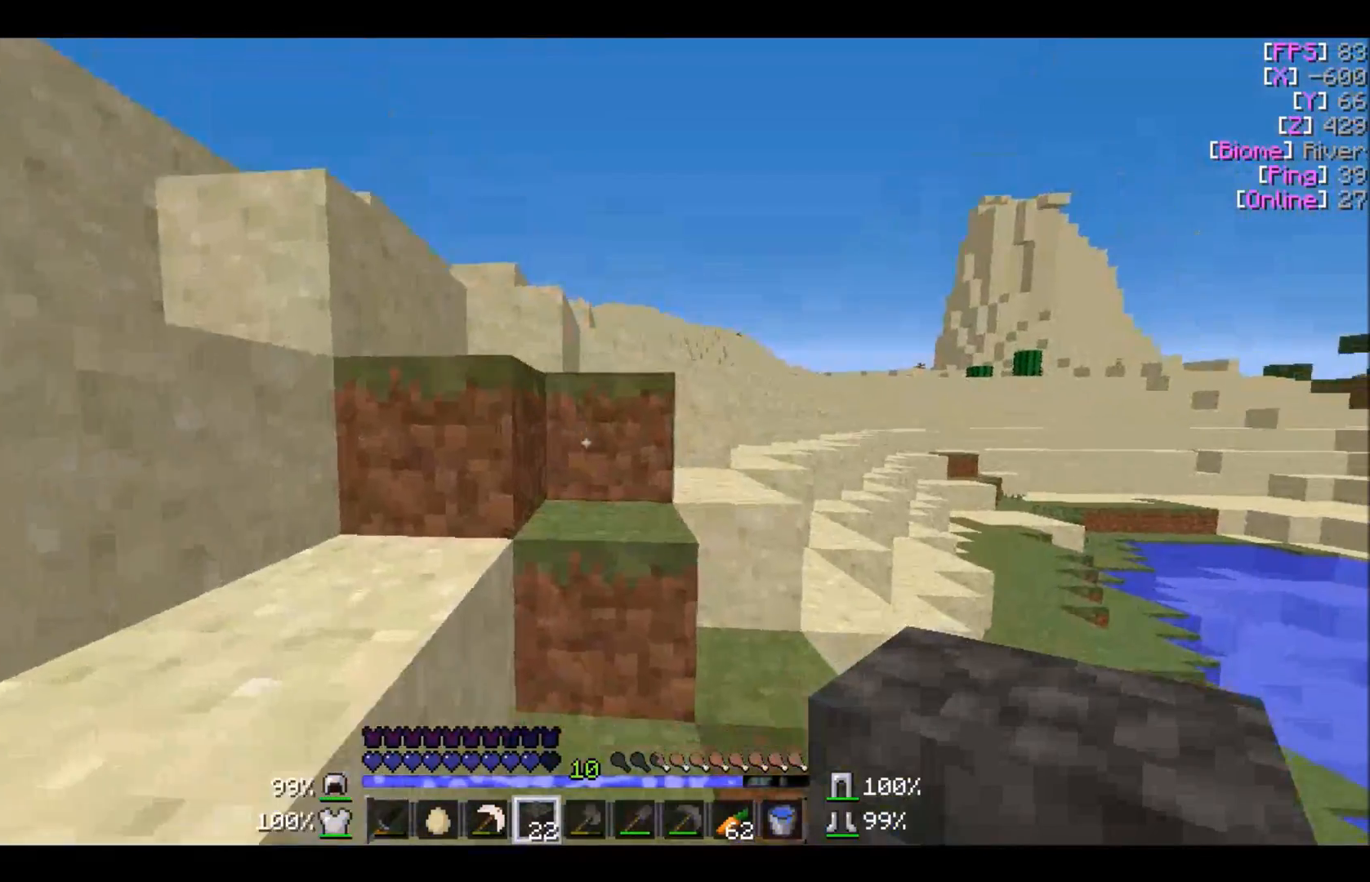
{"keys": ["w"], "mouse": [], "events": []}
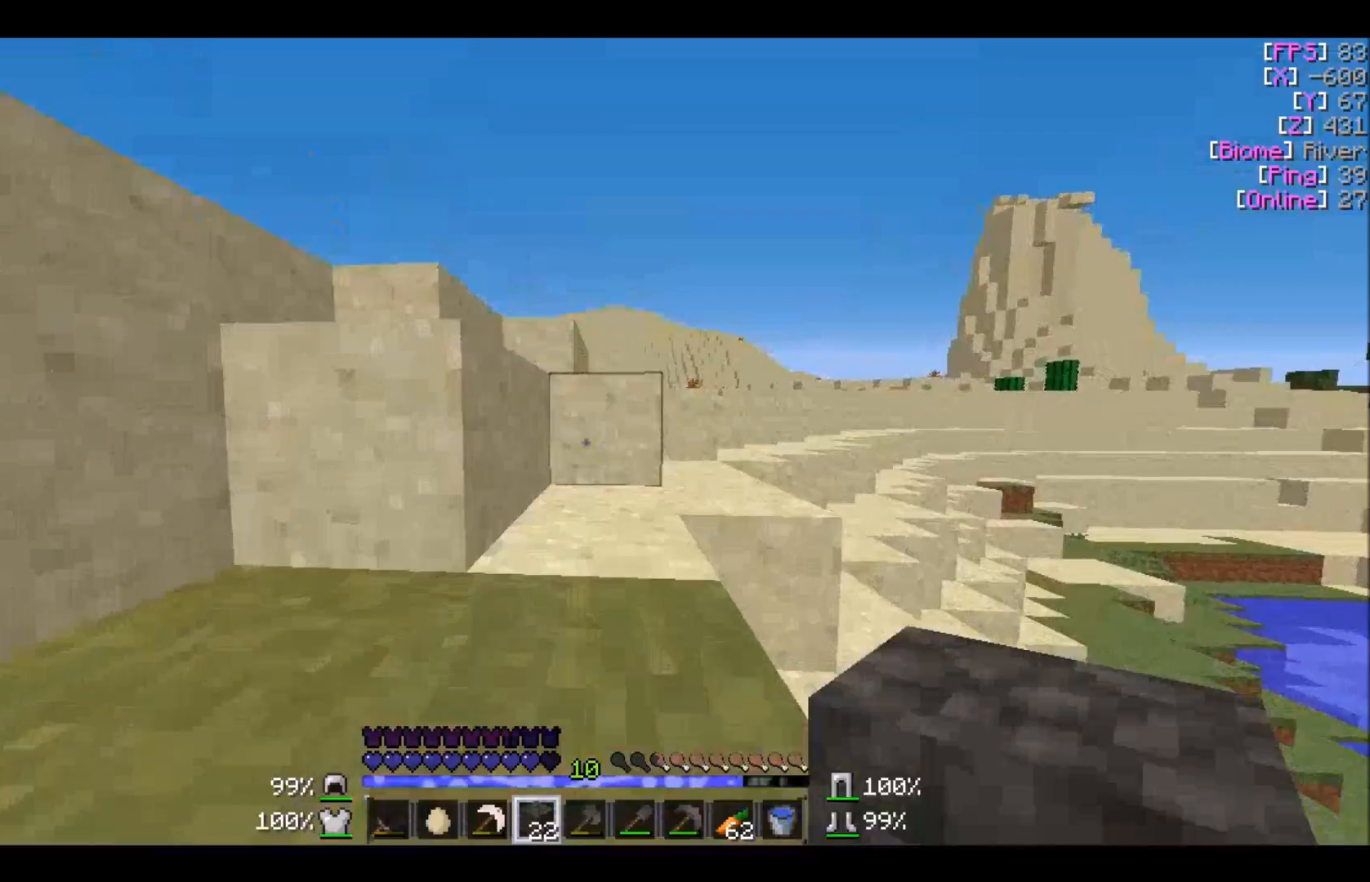
{"keys": ["w"], "mouse": [], "events": []}
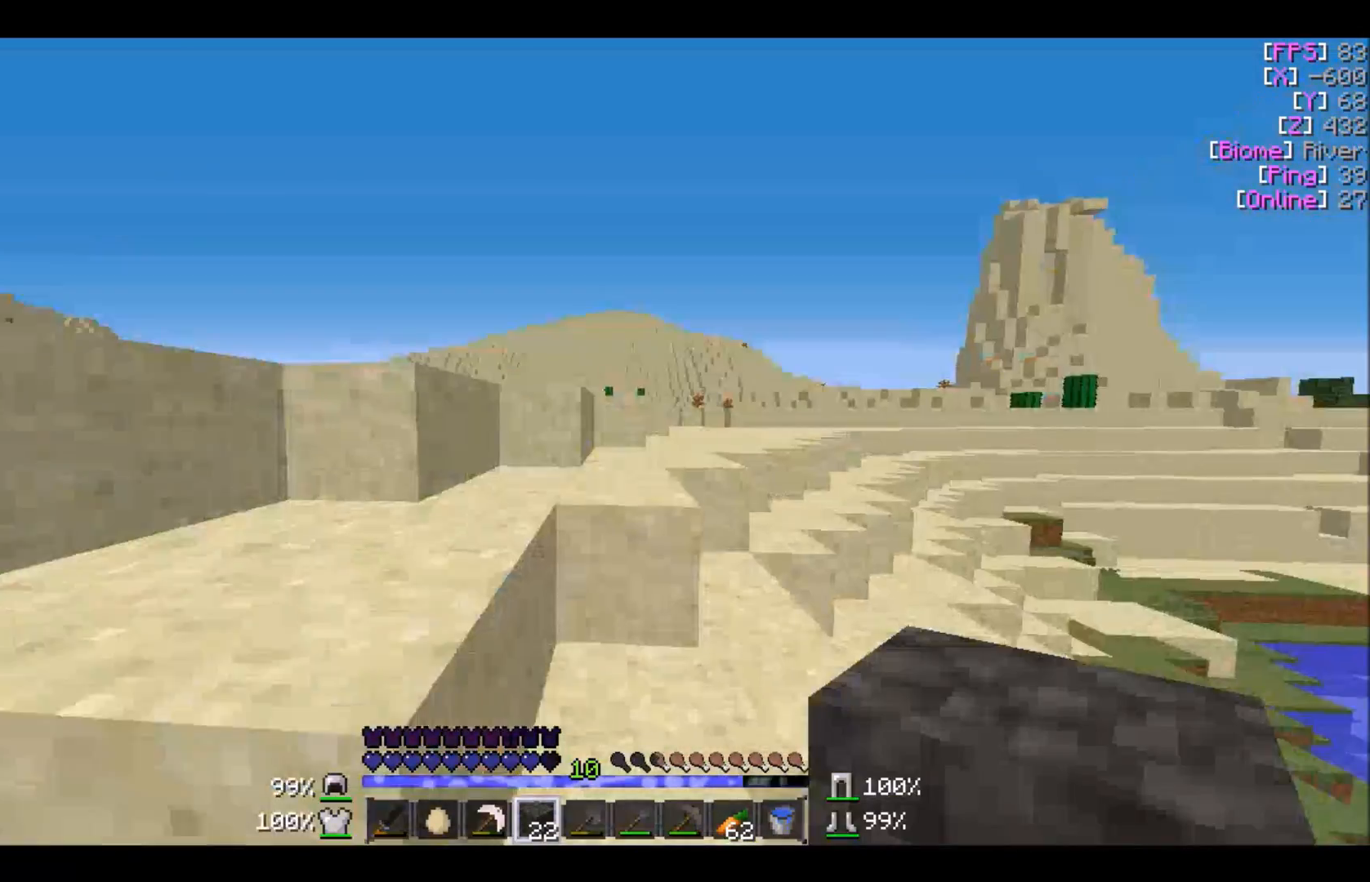
{"keys": ["w"], "mouse": [], "events": [[100, "a", "down"], [233, "a", "up"]]}
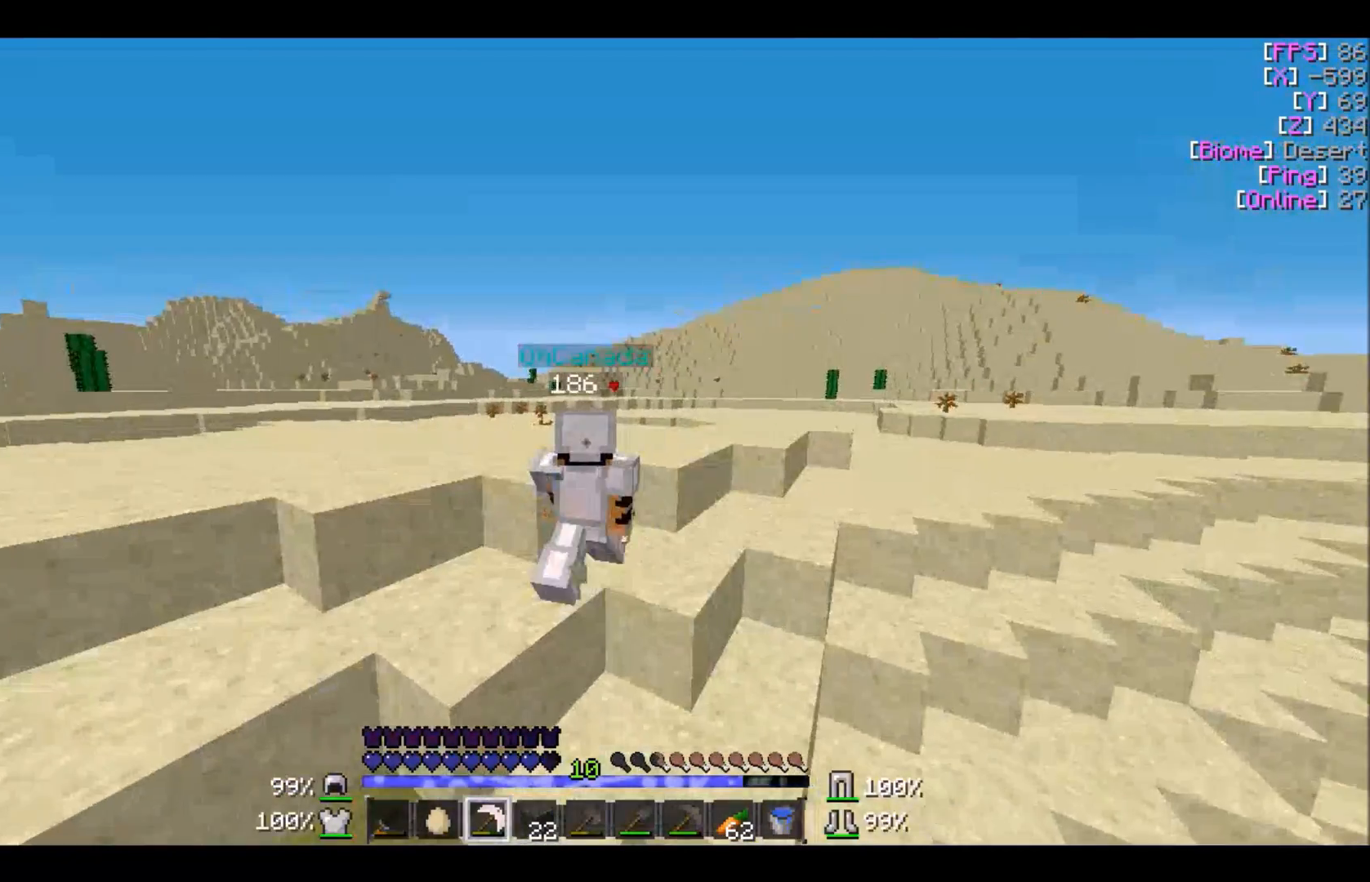
{"keys": ["w"], "mouse": [], "events": [[267, "w", "up"], [334, "w", "down"]]}
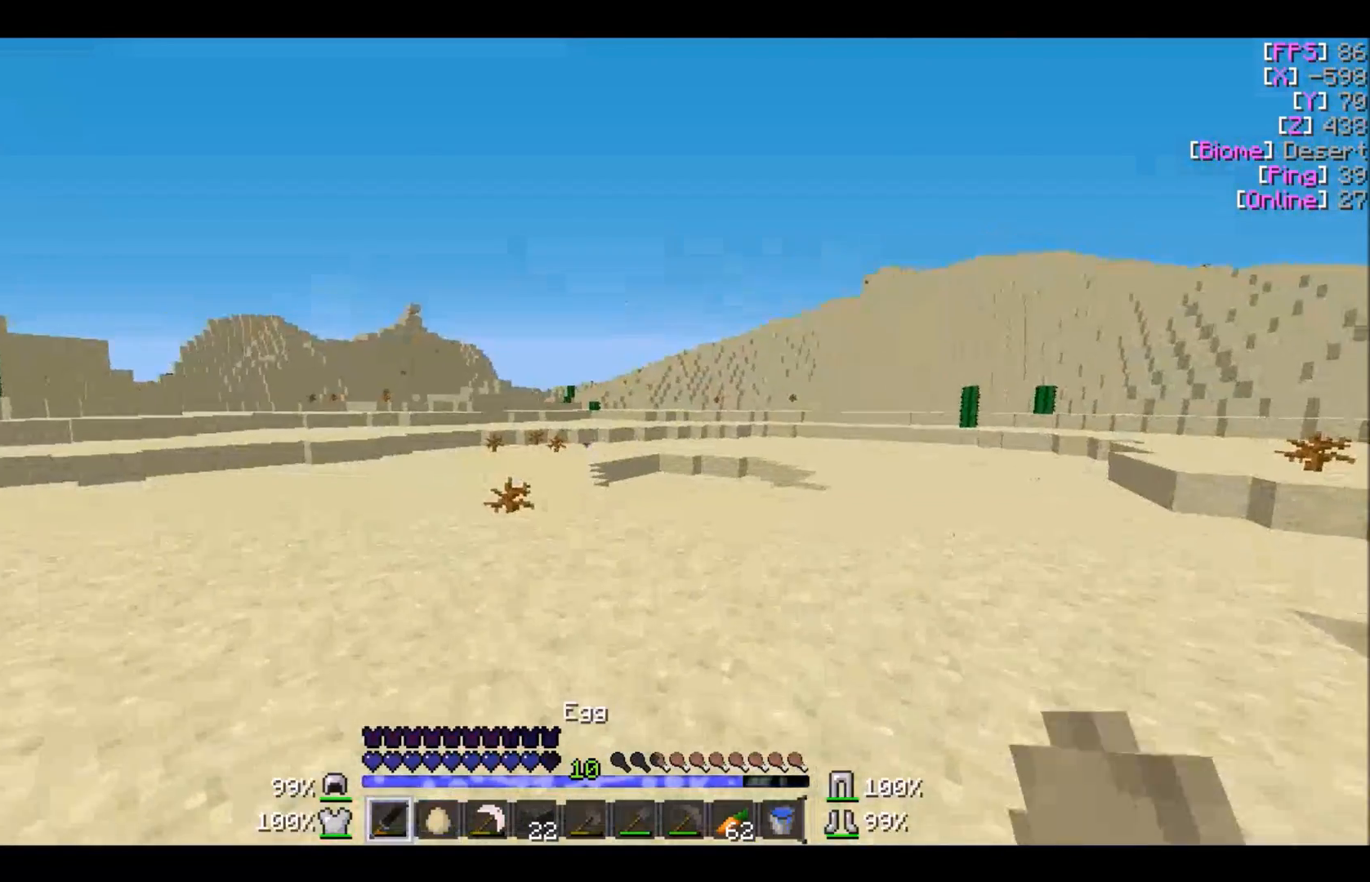
{"keys": ["w"], "mouse": [], "events": [[133, "mouse_left", "down"], [467, "mouse_left", "up"]]}
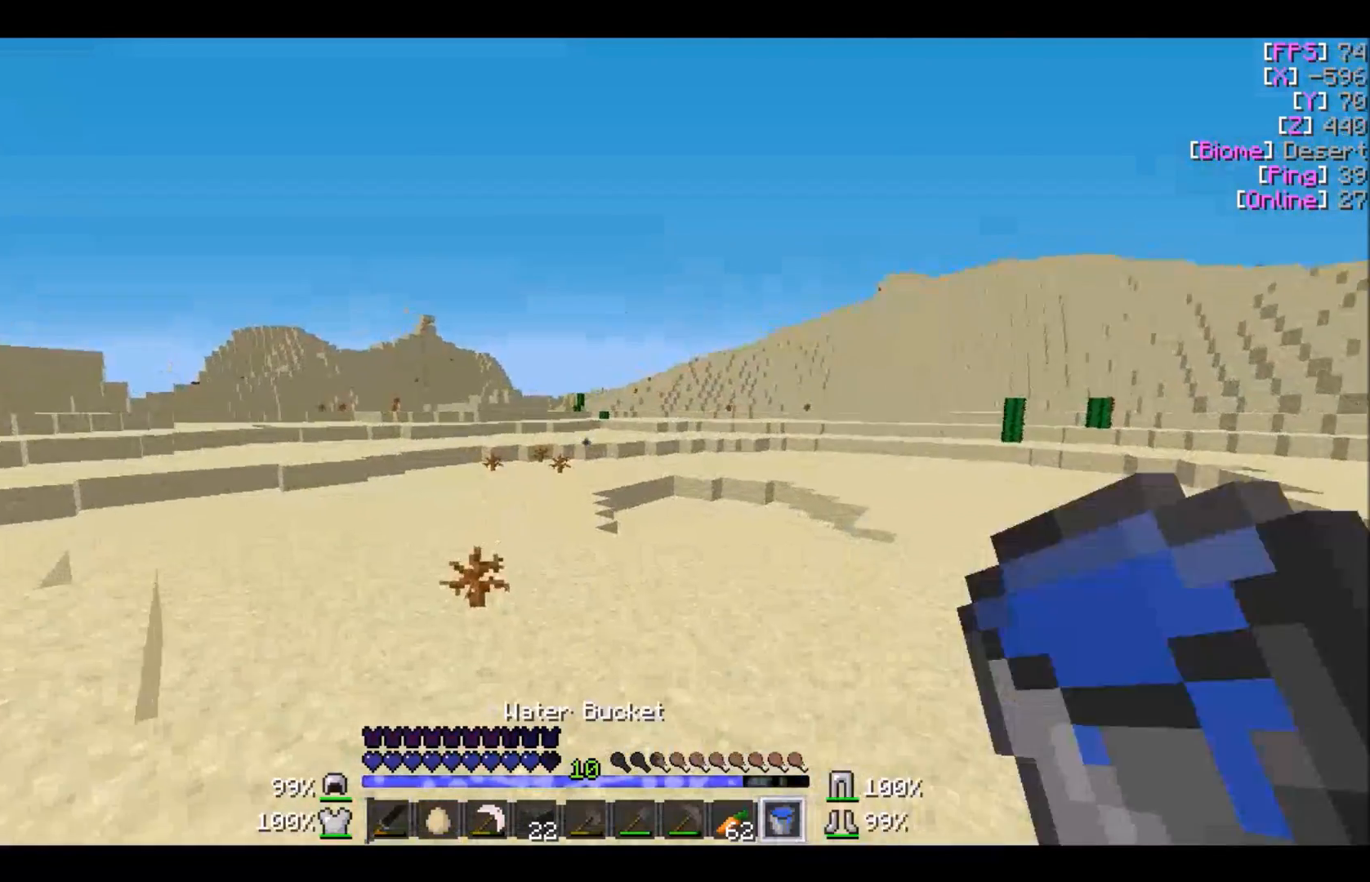
{"keys": ["w"], "mouse": ["left"], "events": [[234, "mouse_left", "down"]]}
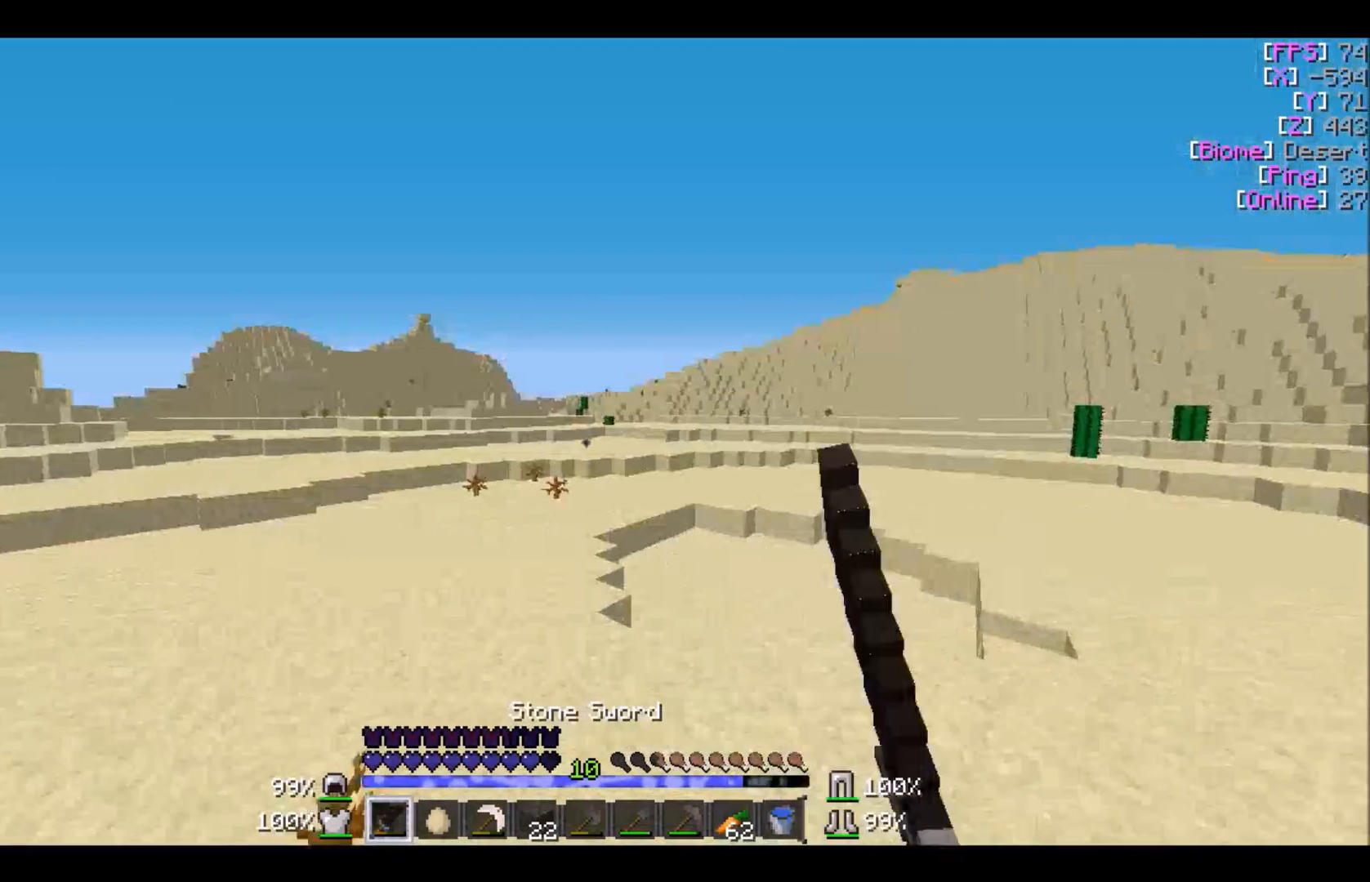
{"keys": ["w"], "mouse": [], "events": [[33, "mouse_left", "up"]]}
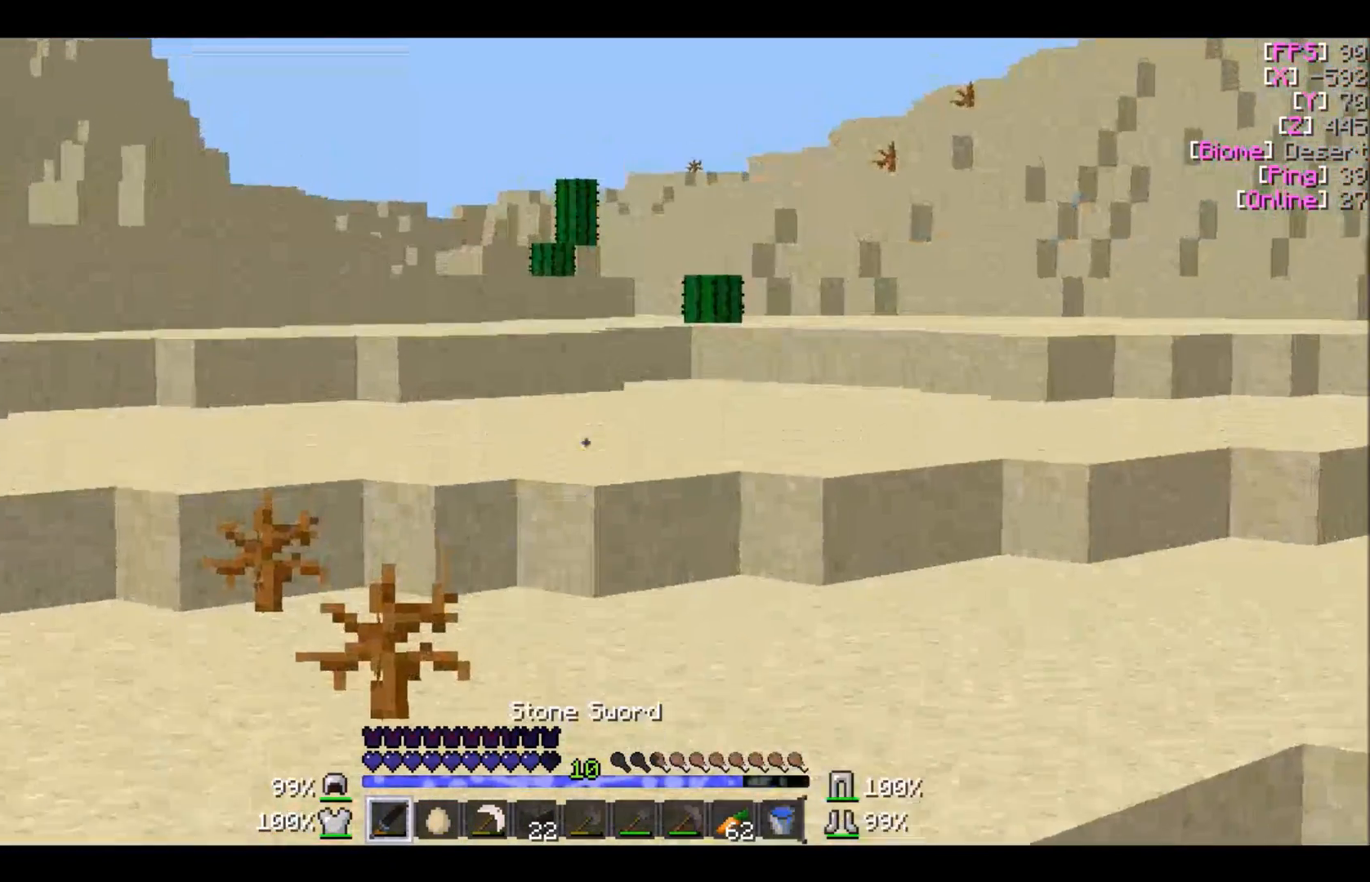
{"keys": ["w"], "mouse": [], "events": []}